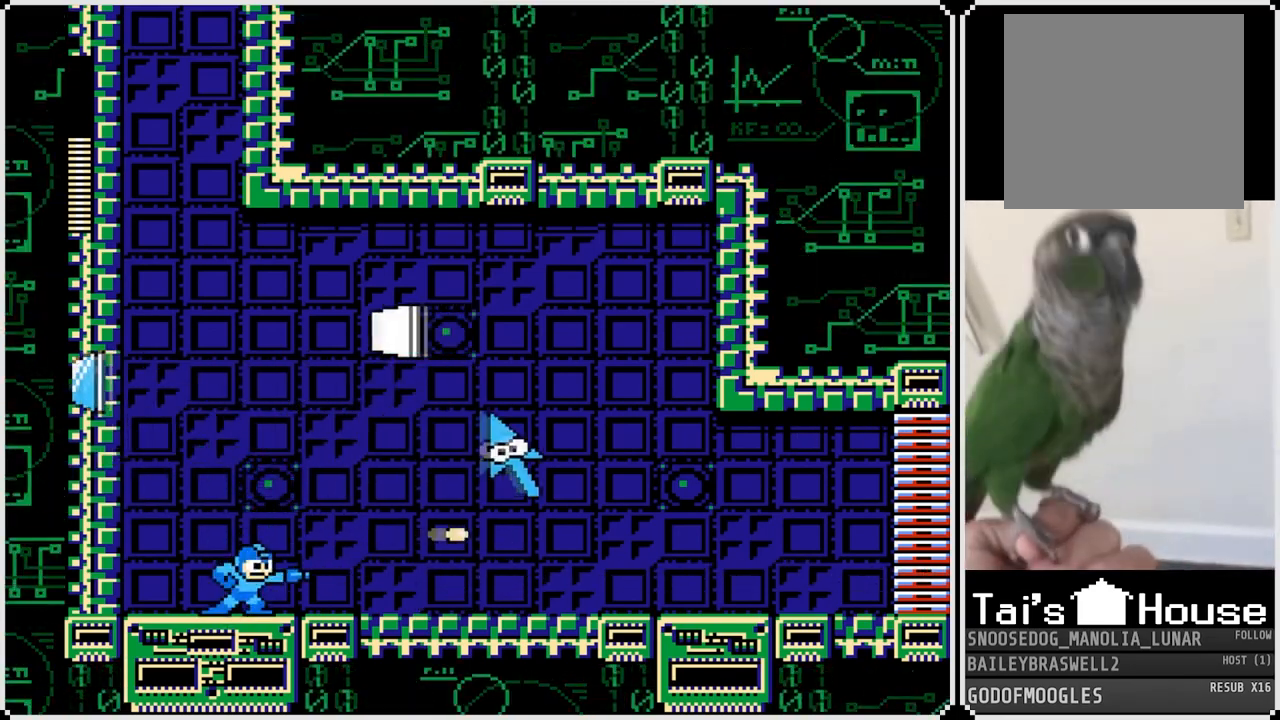
Gameplay with a controller (PlayStation layout); each line is a JSON object with the inputs held at the frame after it. "events" lists button and stick changes between this image and that frame as [ms after this image, input, new state], when the widget could be followed in between.
{"buttons": ["DPAD_RIGHT"], "left_stick": "center", "right_stick": "center", "events": [[17, "CROSS", "down"], [100, "SQUARE", "down"], [167, "CROSS", "up"], [167, "DPAD_RIGHT", "down"], [200, "SQUARE", "up"], [234, "SQUARE", "down"], [351, "SQUARE", "up"], [401, "SQUARE", "down"], [501, "SQUARE", "up"]]}
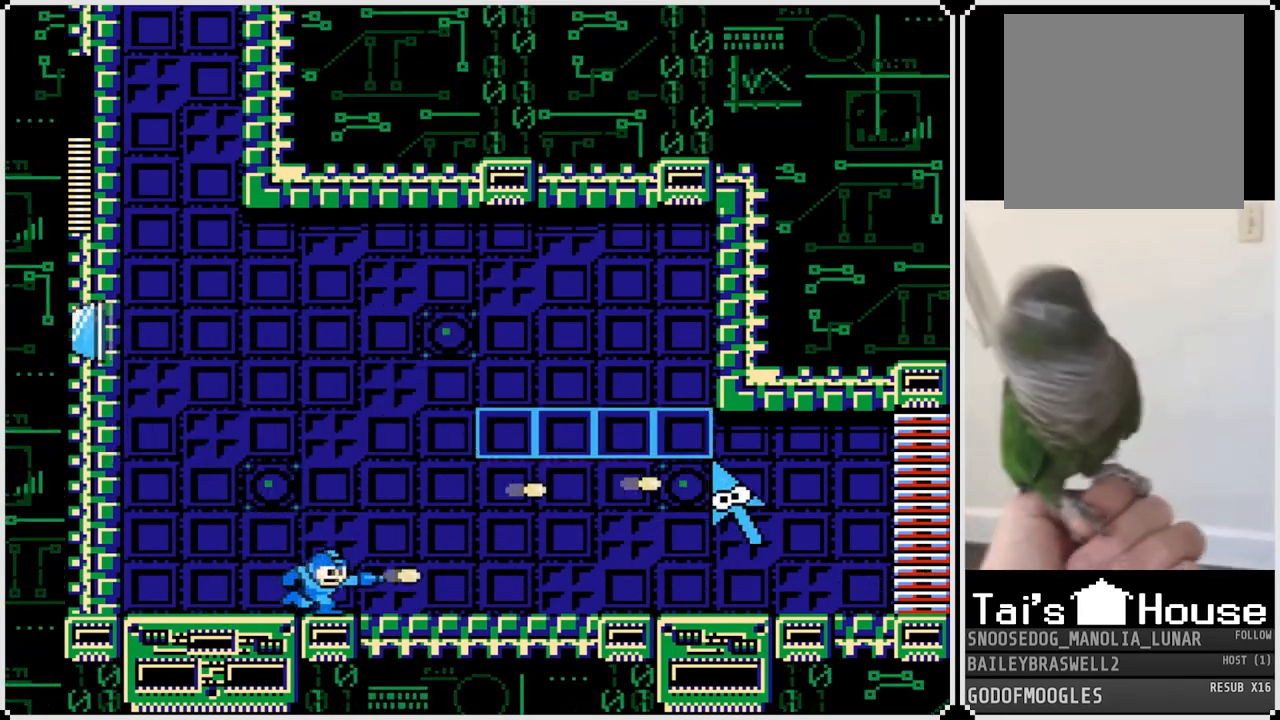
{"buttons": ["DPAD_RIGHT"], "left_stick": "center", "right_stick": "center", "events": [[33, "CROSS", "down"], [83, "SQUARE", "down"], [133, "CROSS", "up"], [167, "SQUARE", "up"], [217, "SQUARE", "down"], [300, "SQUARE", "up"]]}
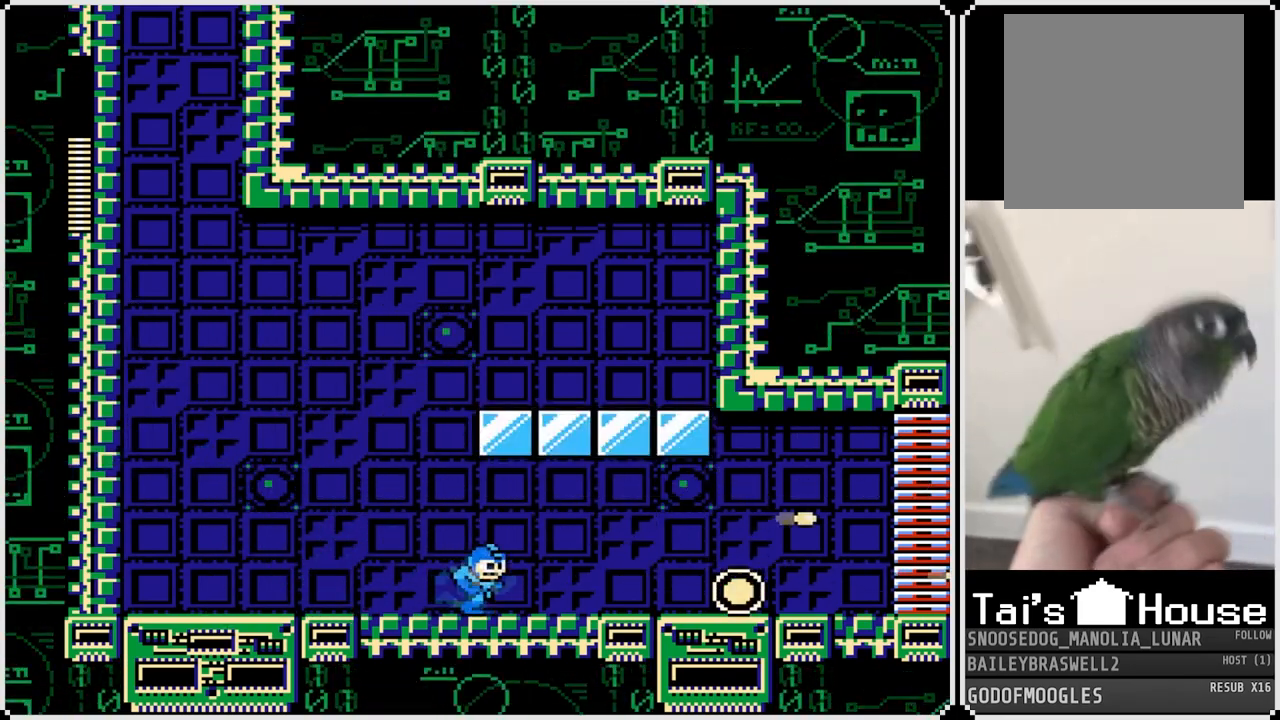
{"buttons": [], "left_stick": "center", "right_stick": "center", "events": [[501, "DPAD_RIGHT", "up"]]}
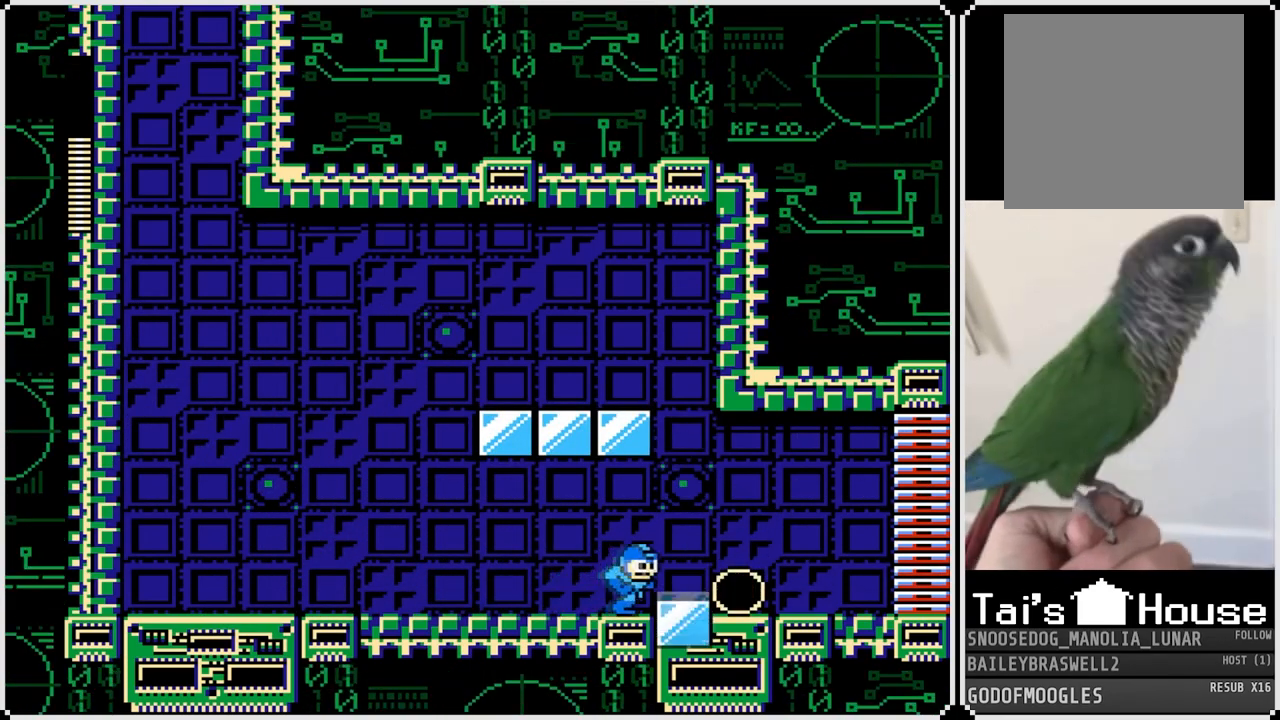
{"buttons": ["DPAD_RIGHT"], "left_stick": "center", "right_stick": "center", "events": [[116, "DPAD_RIGHT", "down"]]}
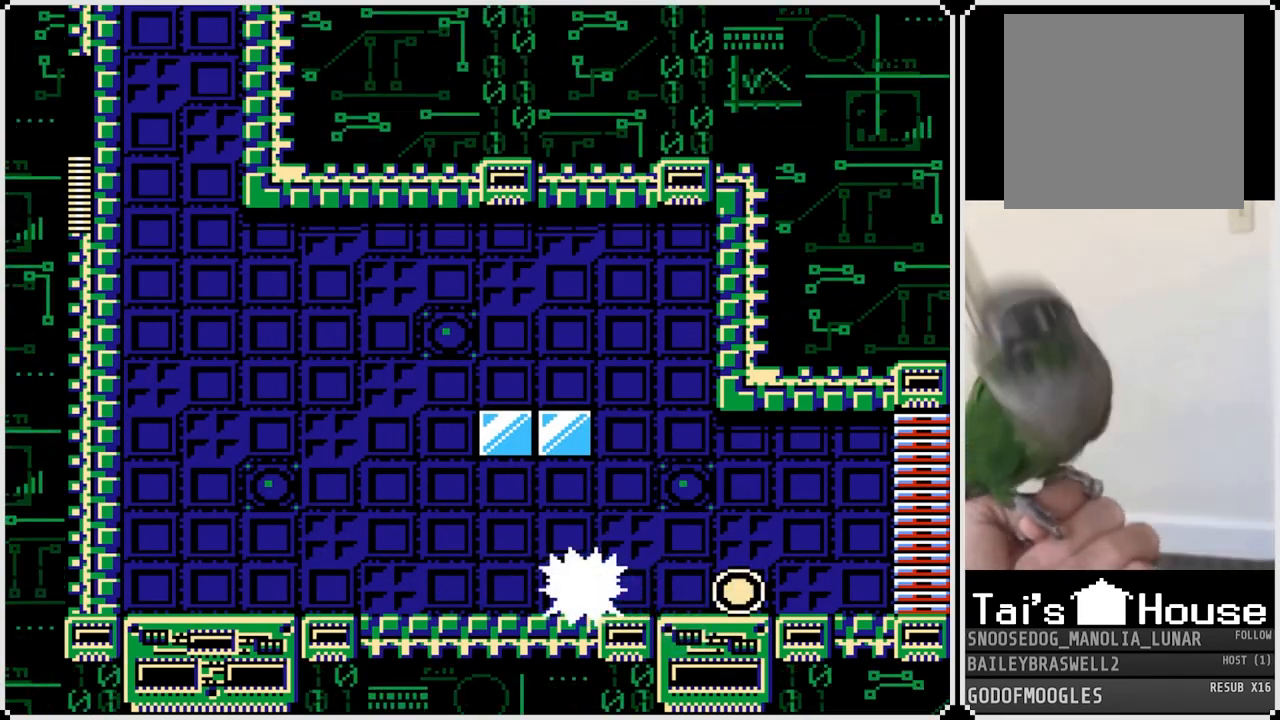
{"buttons": ["DPAD_RIGHT"], "left_stick": "center", "right_stick": "center", "events": [[100, "CROSS", "down"], [250, "CROSS", "up"]]}
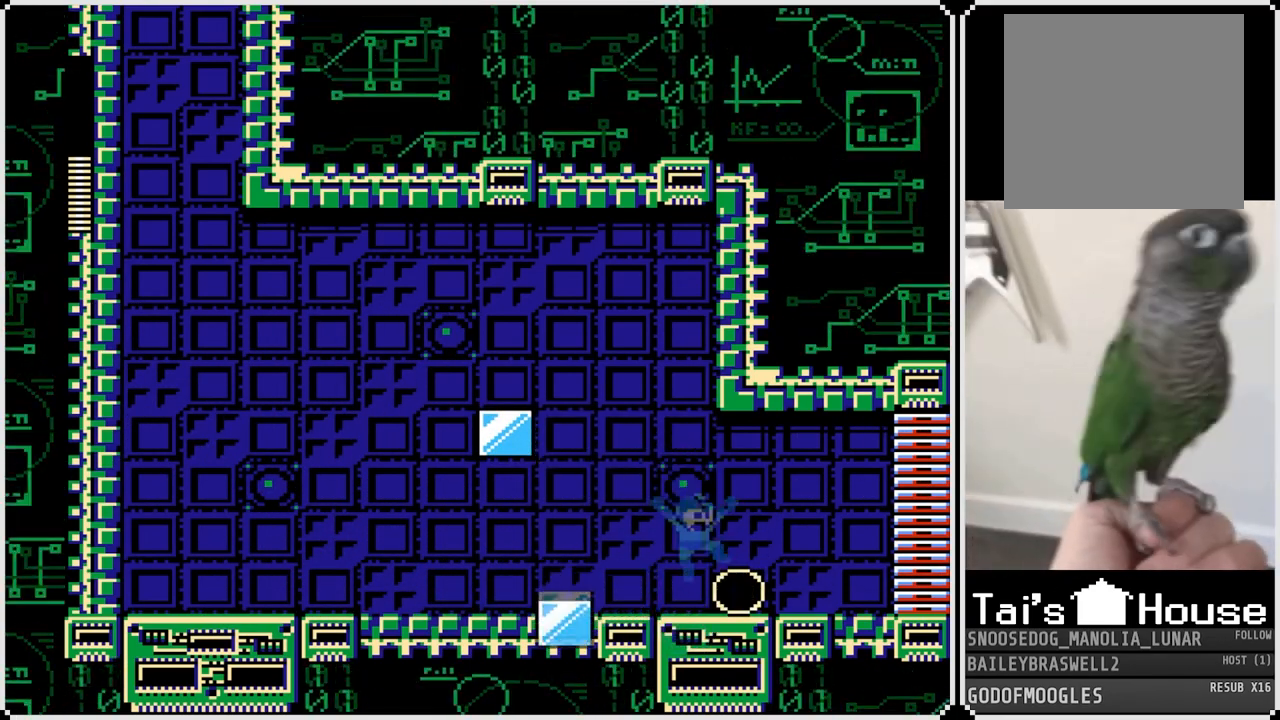
{"buttons": ["DPAD_RIGHT"], "left_stick": "center", "right_stick": "center", "events": []}
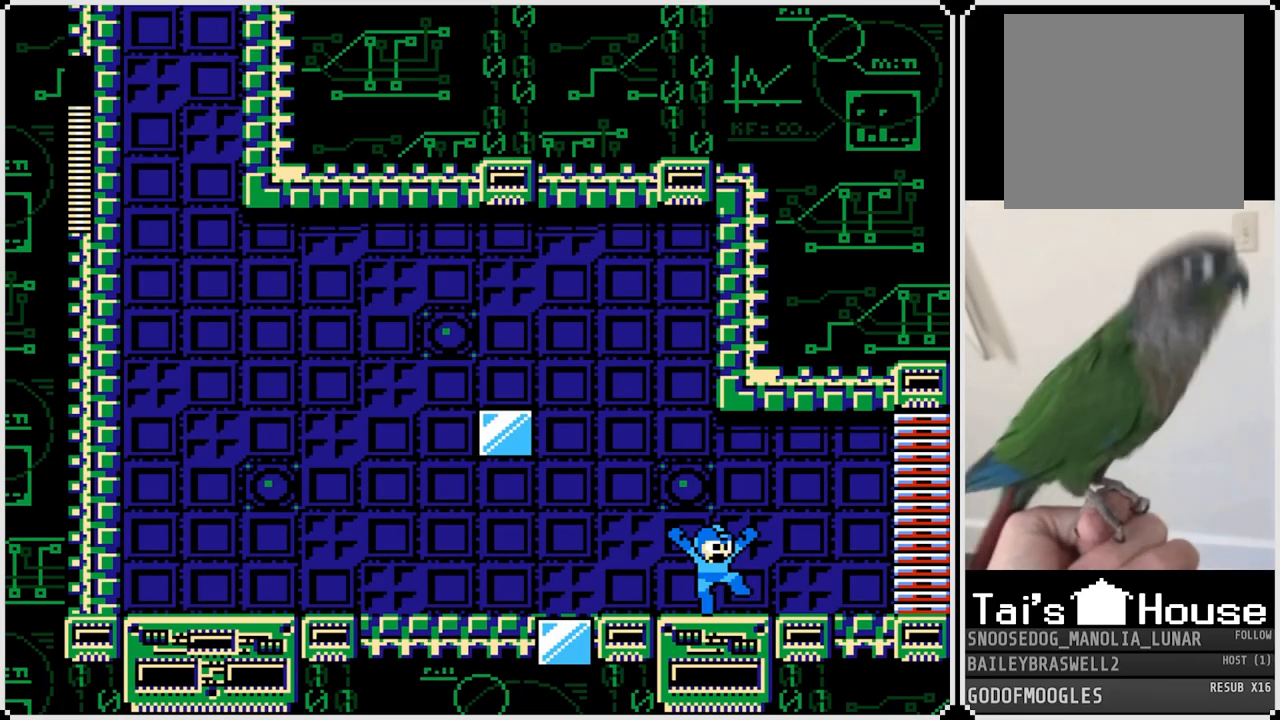
{"buttons": ["DPAD_RIGHT"], "left_stick": "center", "right_stick": "center", "events": []}
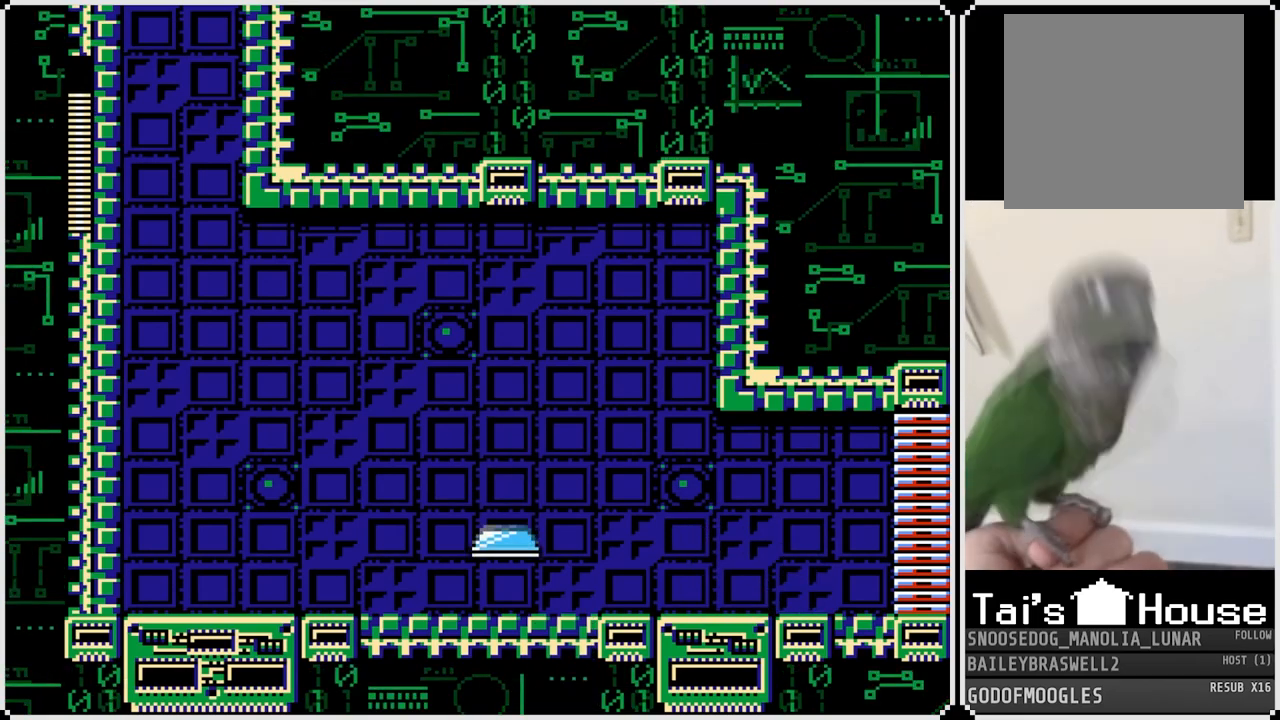
{"buttons": ["CROSS", "DPAD_RIGHT"], "left_stick": "center", "right_stick": "center", "events": [[83, "CROSS", "down"]]}
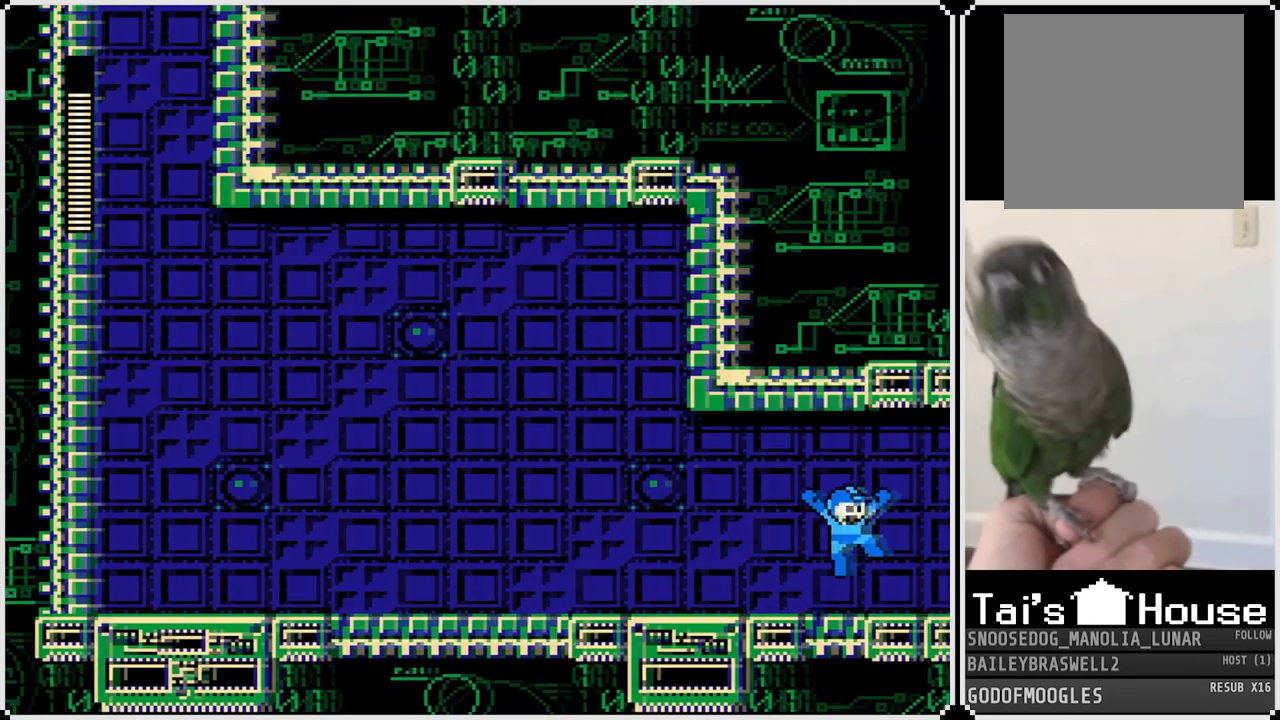
{"buttons": ["CROSS", "DPAD_RIGHT"], "left_stick": "center", "right_stick": "center", "events": []}
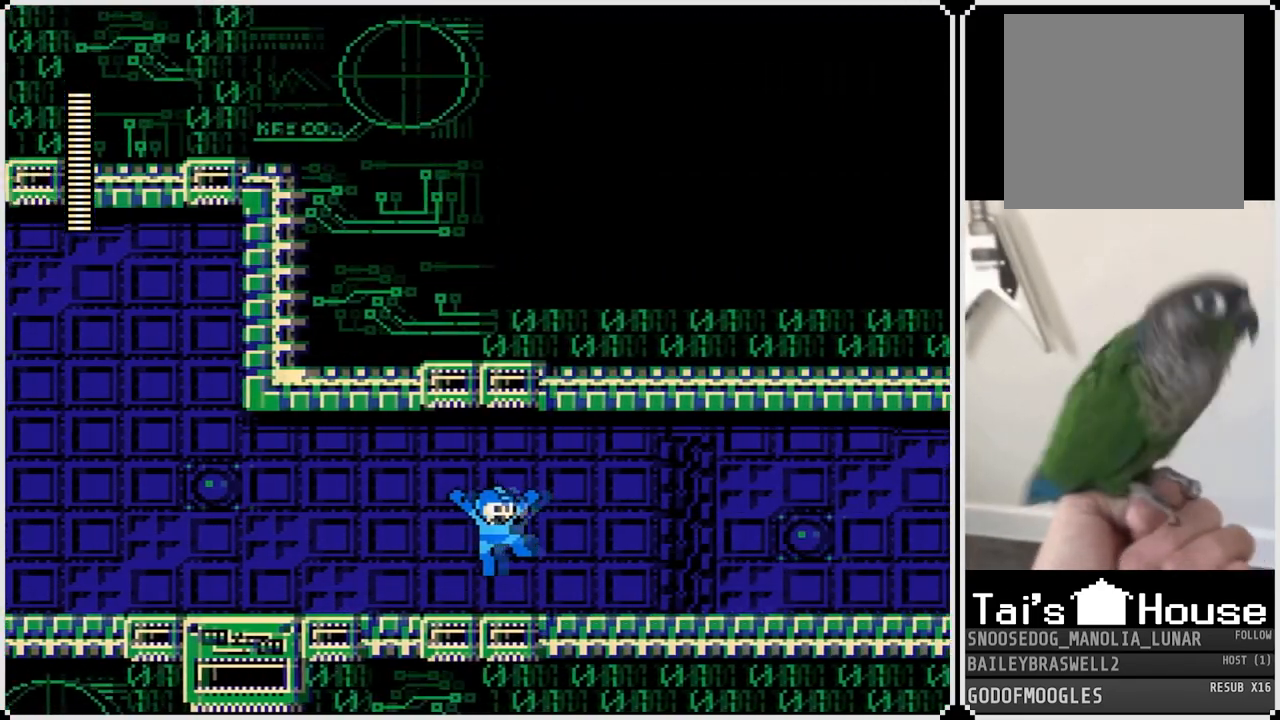
{"buttons": ["DPAD_RIGHT"], "left_stick": "center", "right_stick": "center", "events": [[133, "CROSS", "up"]]}
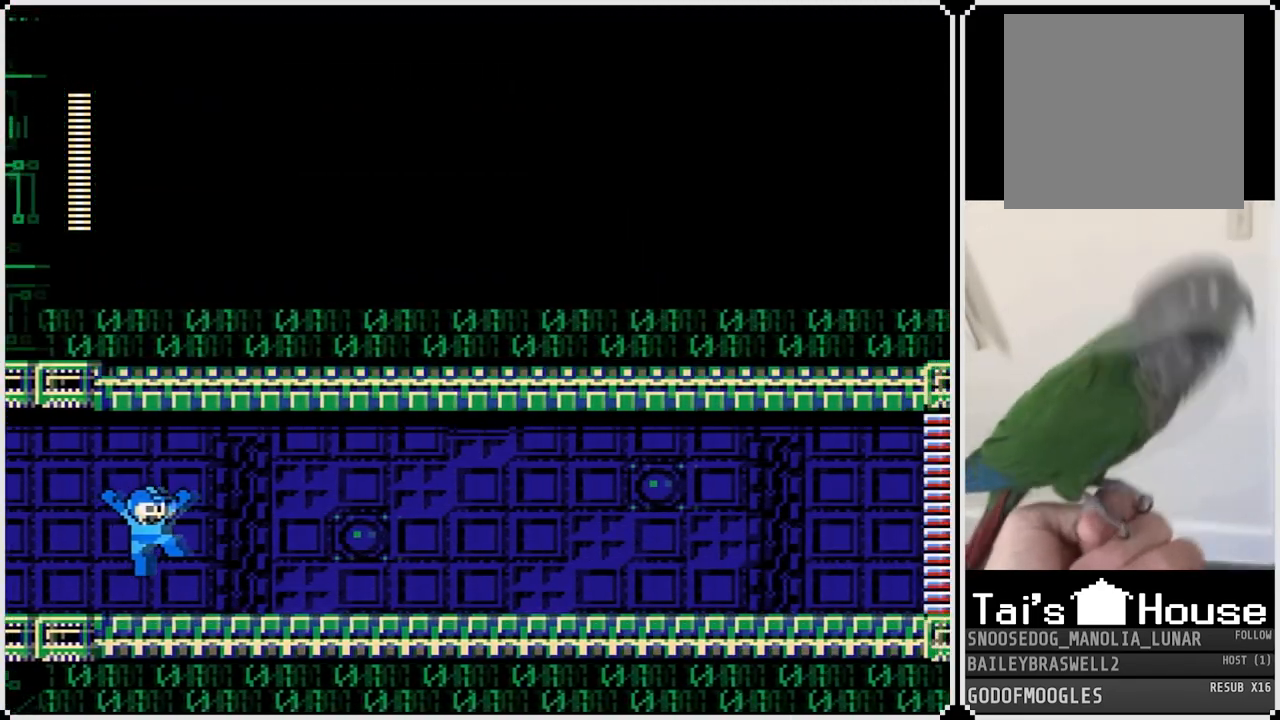
{"buttons": ["DPAD_RIGHT"], "left_stick": "center", "right_stick": "center", "events": [[234, "R1", "down"], [300, "L1", "down"], [317, "R1", "up"], [451, "L1", "up"]]}
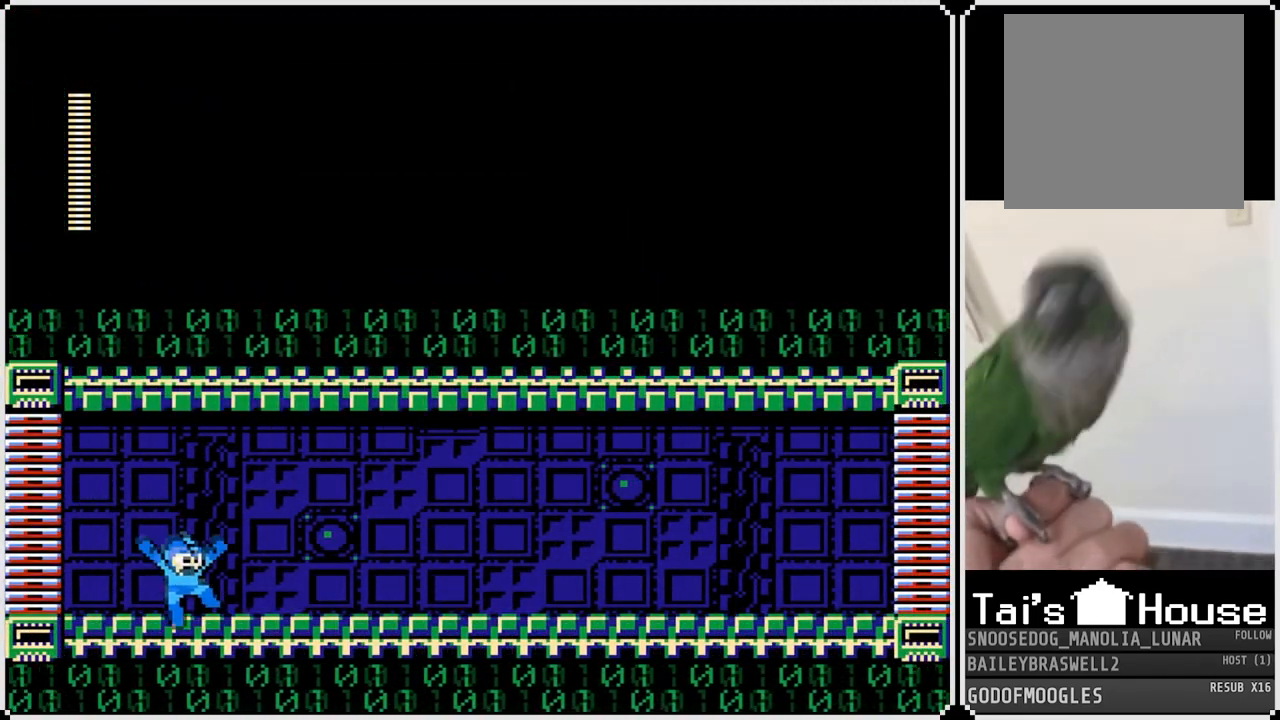
{"buttons": ["L1", "DPAD_RIGHT"], "left_stick": "center", "right_stick": "center", "events": [[33, "R1", "down"], [183, "R1", "up"], [200, "L1", "down"]]}
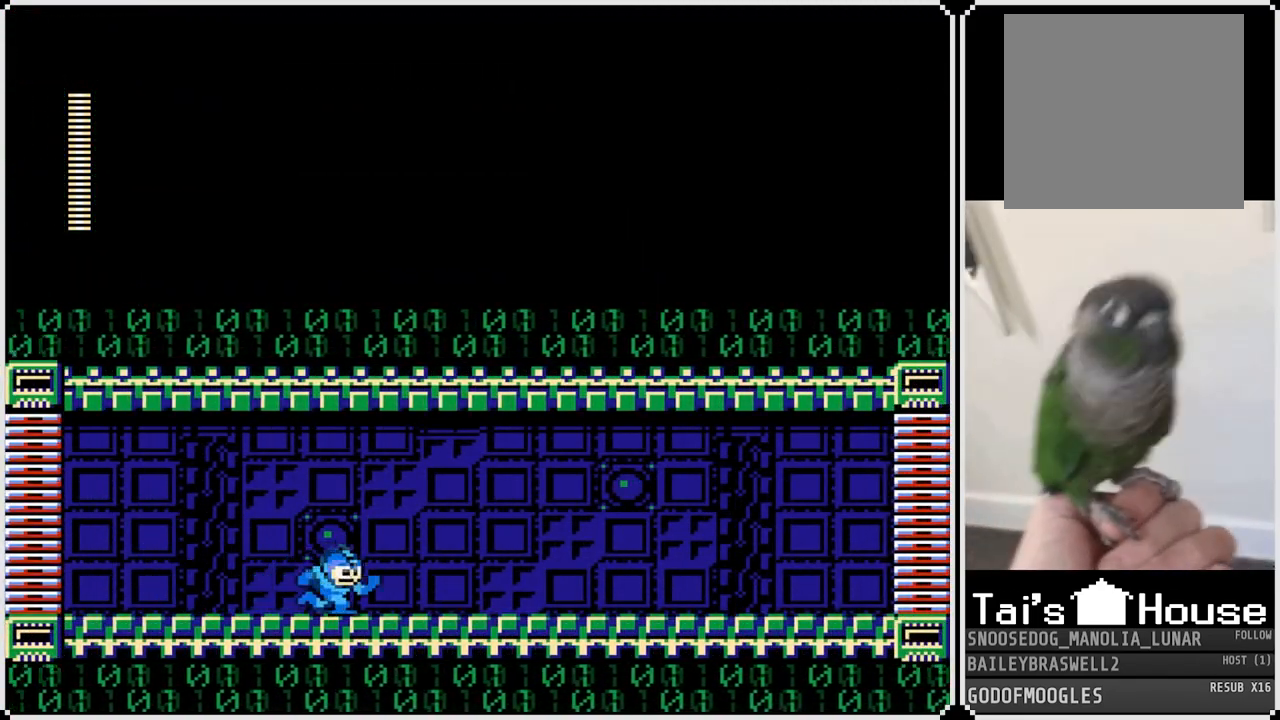
{"buttons": ["DPAD_RIGHT"], "left_stick": "center", "right_stick": "center", "events": [[300, "L1", "up"]]}
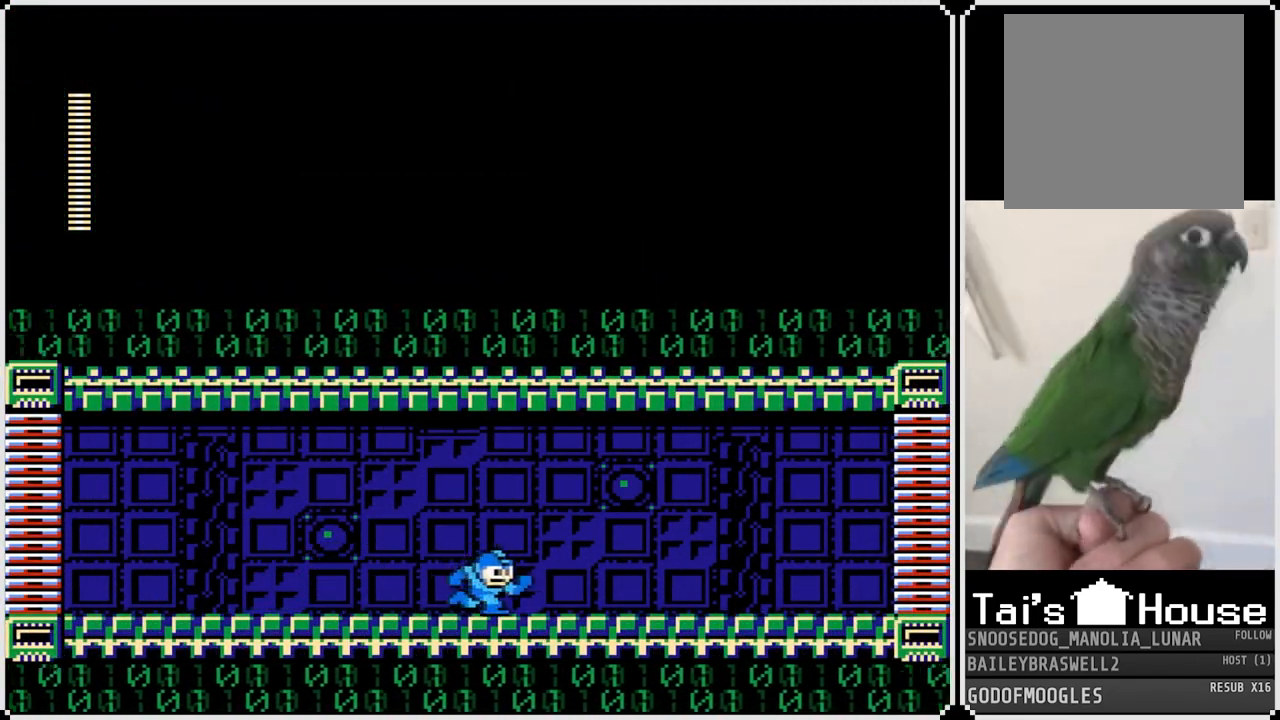
{"buttons": ["DPAD_RIGHT"], "left_stick": "center", "right_stick": "center", "events": []}
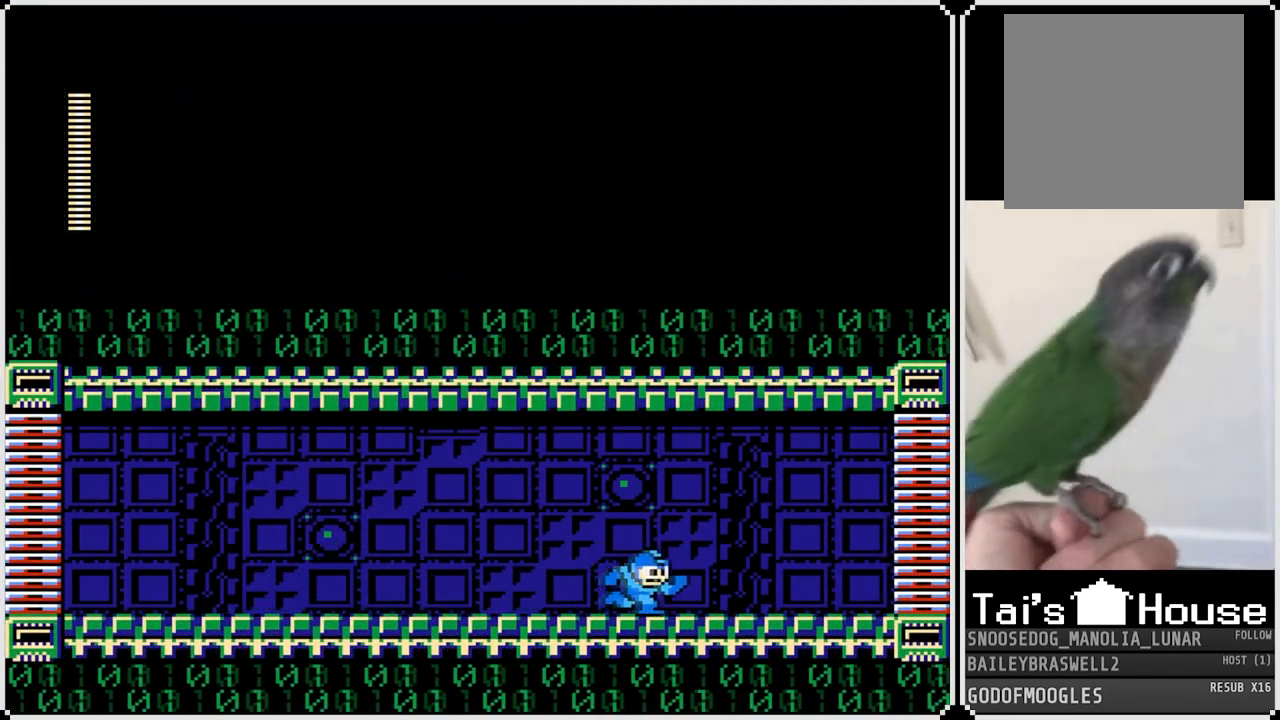
{"buttons": ["R1", "DPAD_RIGHT"], "left_stick": "center", "right_stick": "center", "events": [[417, "R1", "down"]]}
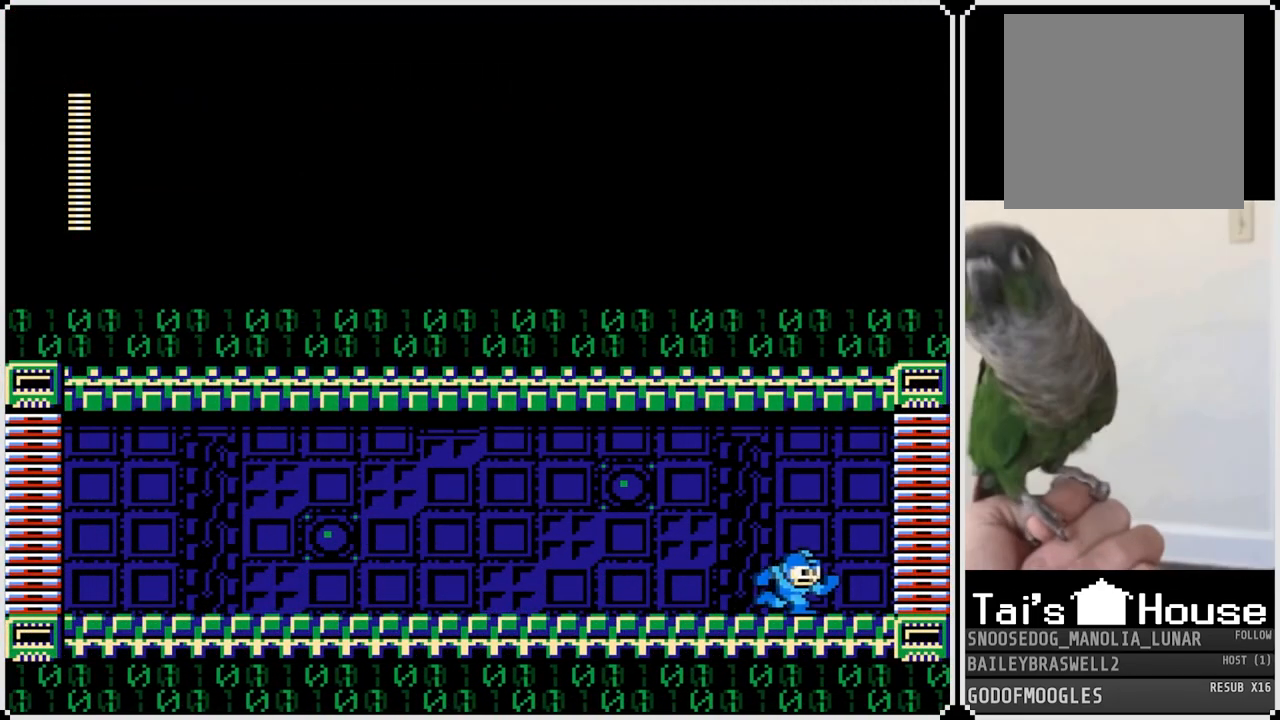
{"buttons": ["DPAD_RIGHT"], "left_stick": "center", "right_stick": "center", "events": [[16, "L1", "down"], [33, "R1", "up"], [116, "L1", "up"], [150, "R1", "down"], [267, "R1", "up"], [300, "L1", "down"], [467, "L1", "up"]]}
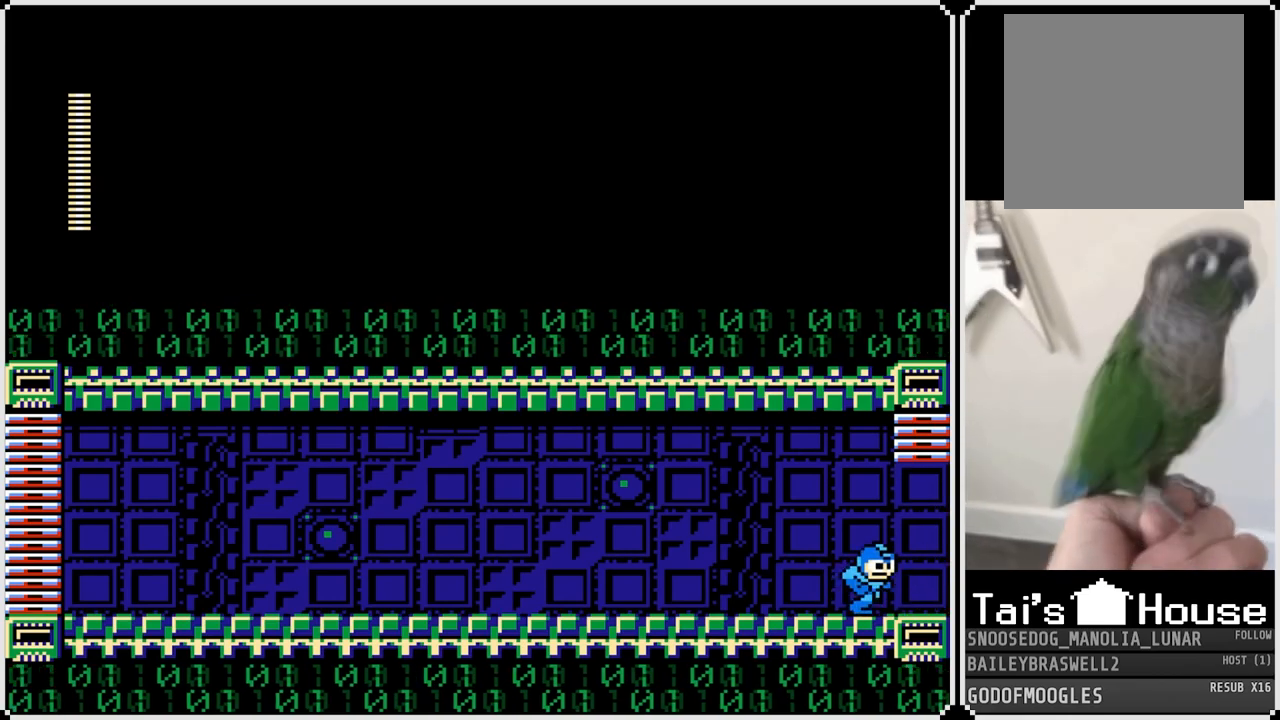
{"buttons": ["DPAD_RIGHT"], "left_stick": "center", "right_stick": "center", "events": [[200, "R1", "down"], [284, "L1", "down"], [300, "R1", "up"], [417, "L1", "up"]]}
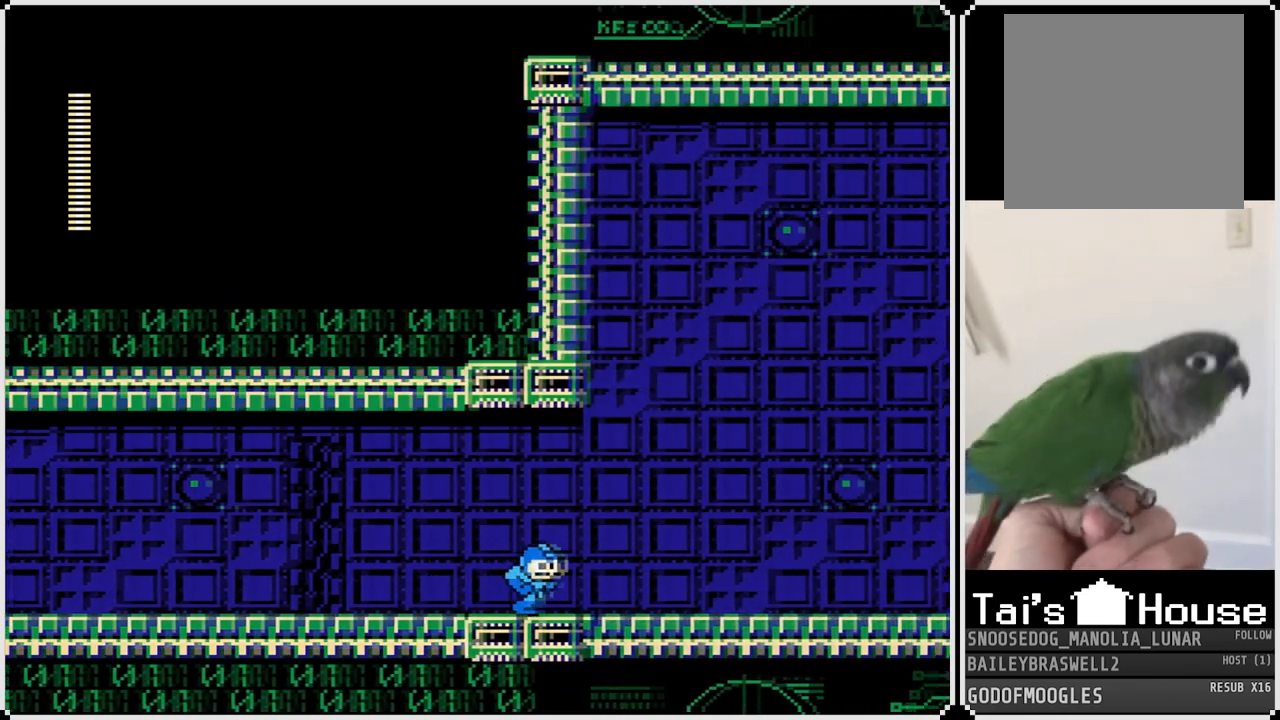
{"buttons": [], "left_stick": "center", "right_stick": "center", "events": [[16, "R1", "down"], [250, "R1", "up"], [383, "DPAD_RIGHT", "up"]]}
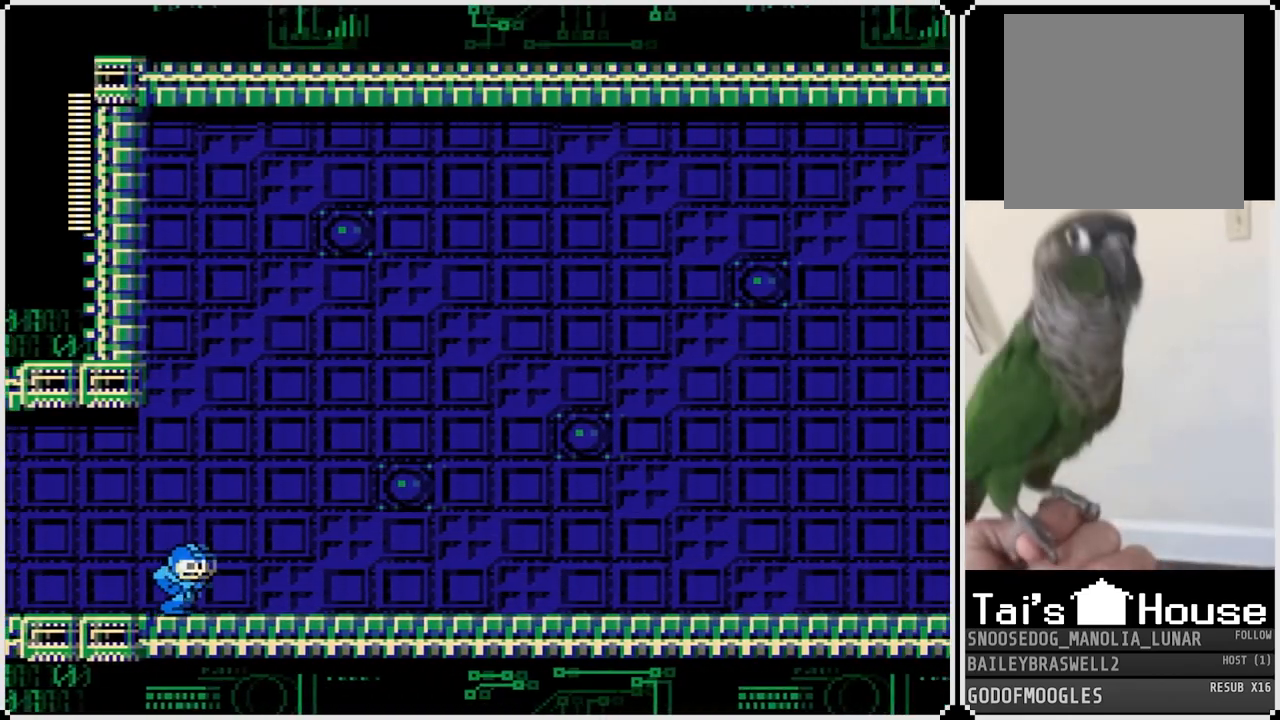
{"buttons": [], "left_stick": "center", "right_stick": "center", "events": []}
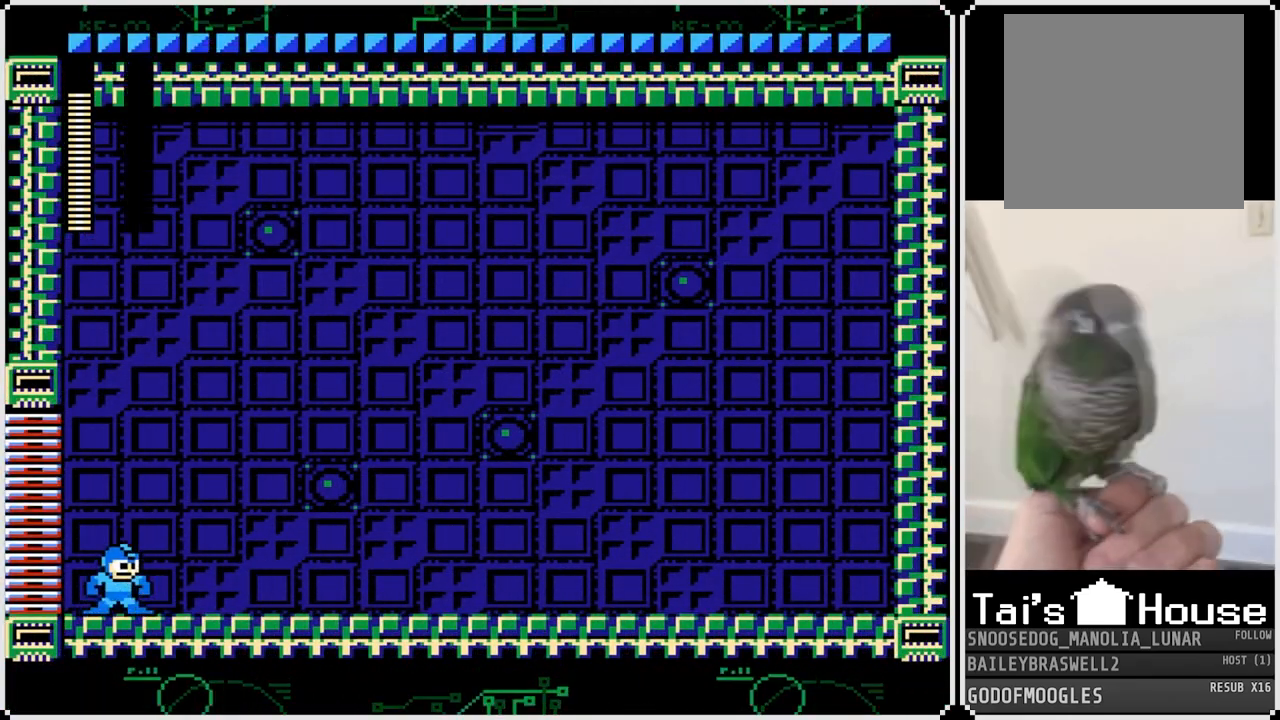
{"buttons": [], "left_stick": "center", "right_stick": "center", "events": []}
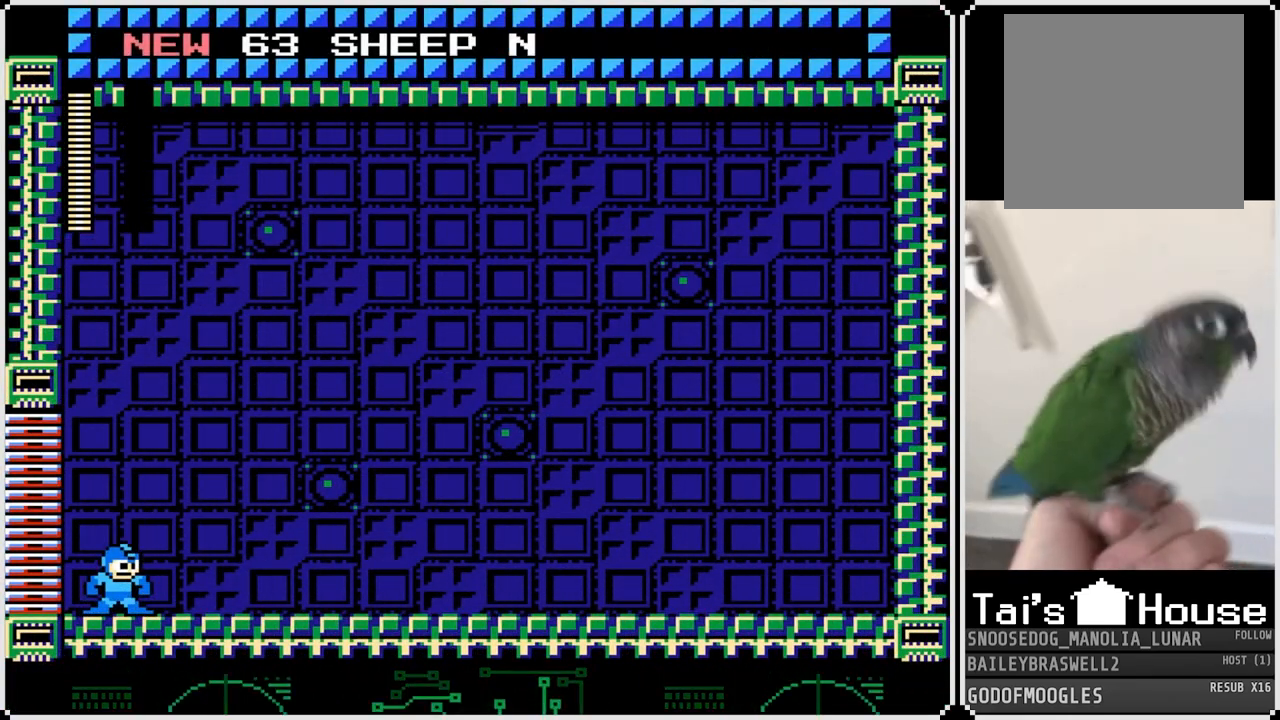
{"buttons": [], "left_stick": "center", "right_stick": "center", "events": []}
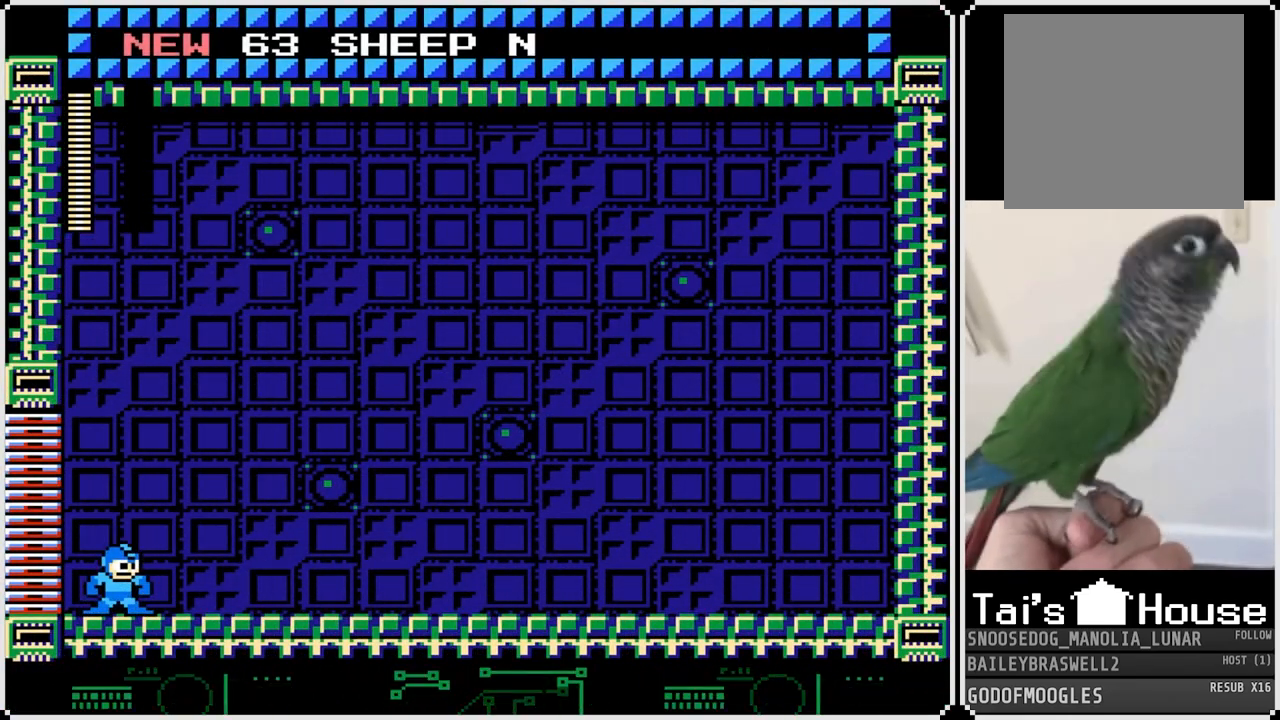
{"buttons": [], "left_stick": "center", "right_stick": "center", "events": []}
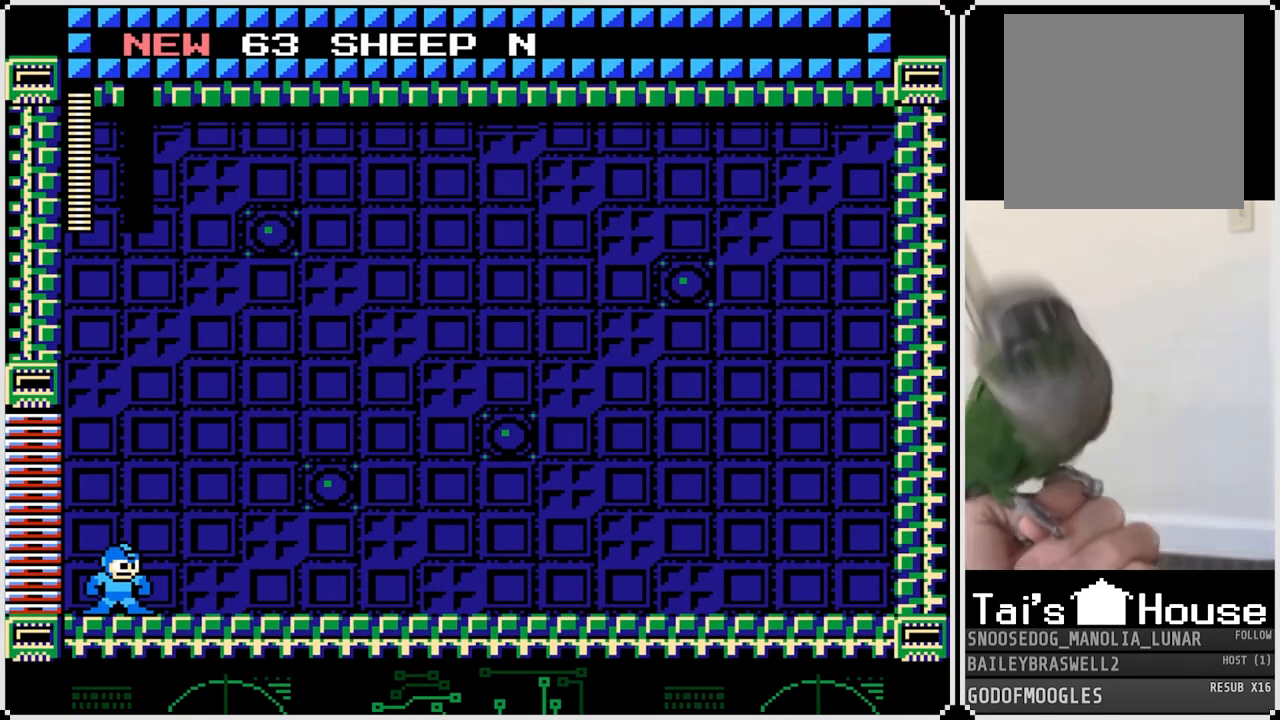
{"buttons": [], "left_stick": "center", "right_stick": "center", "events": []}
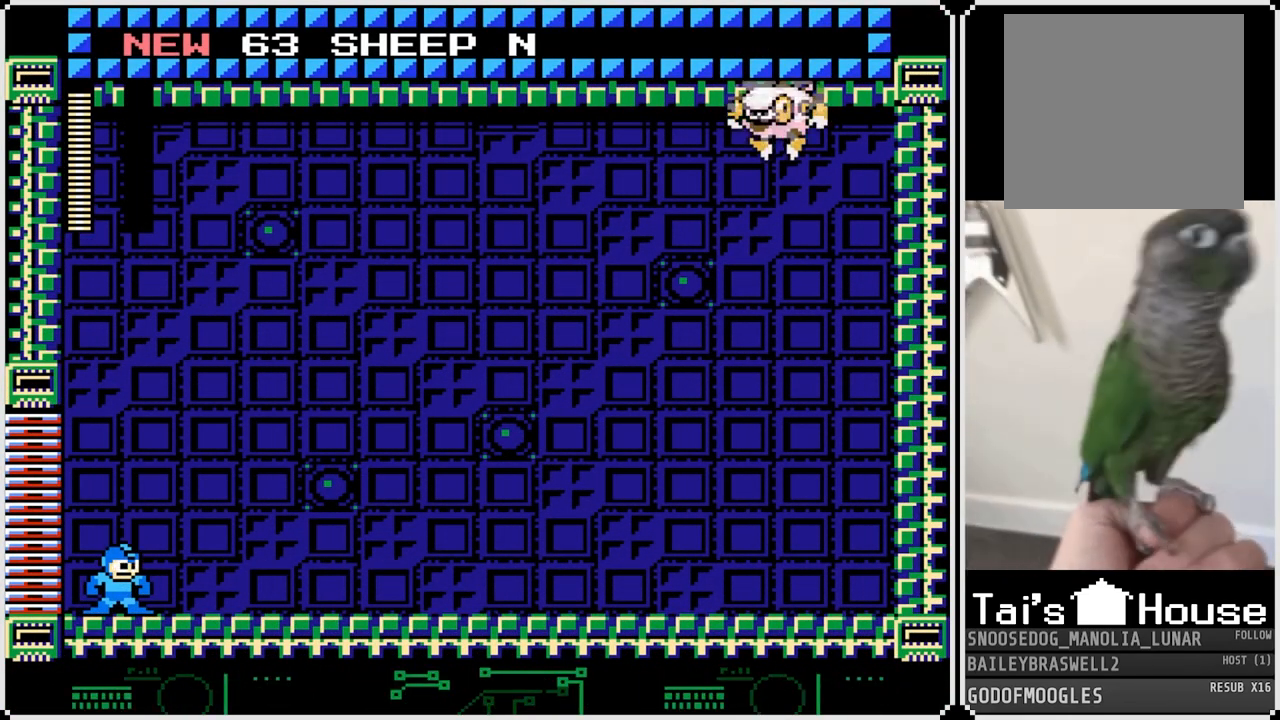
{"buttons": [], "left_stick": "center", "right_stick": "center", "events": []}
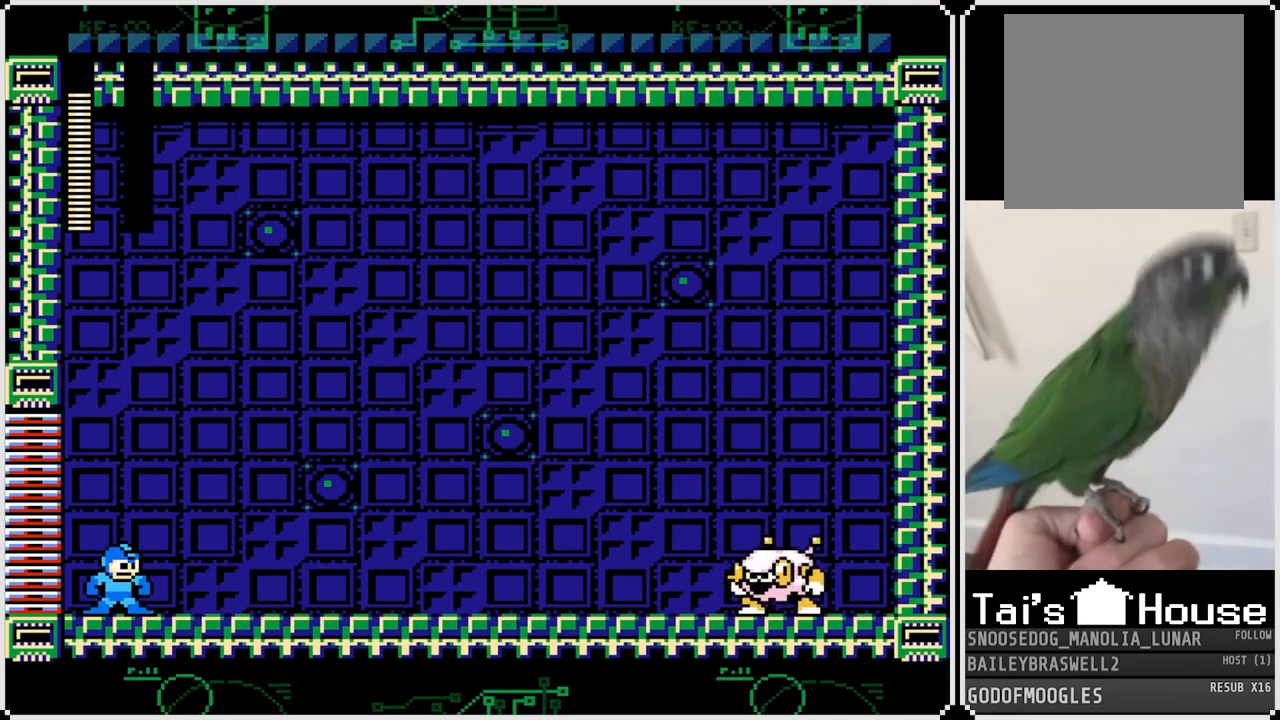
{"buttons": [], "left_stick": "center", "right_stick": "center", "events": []}
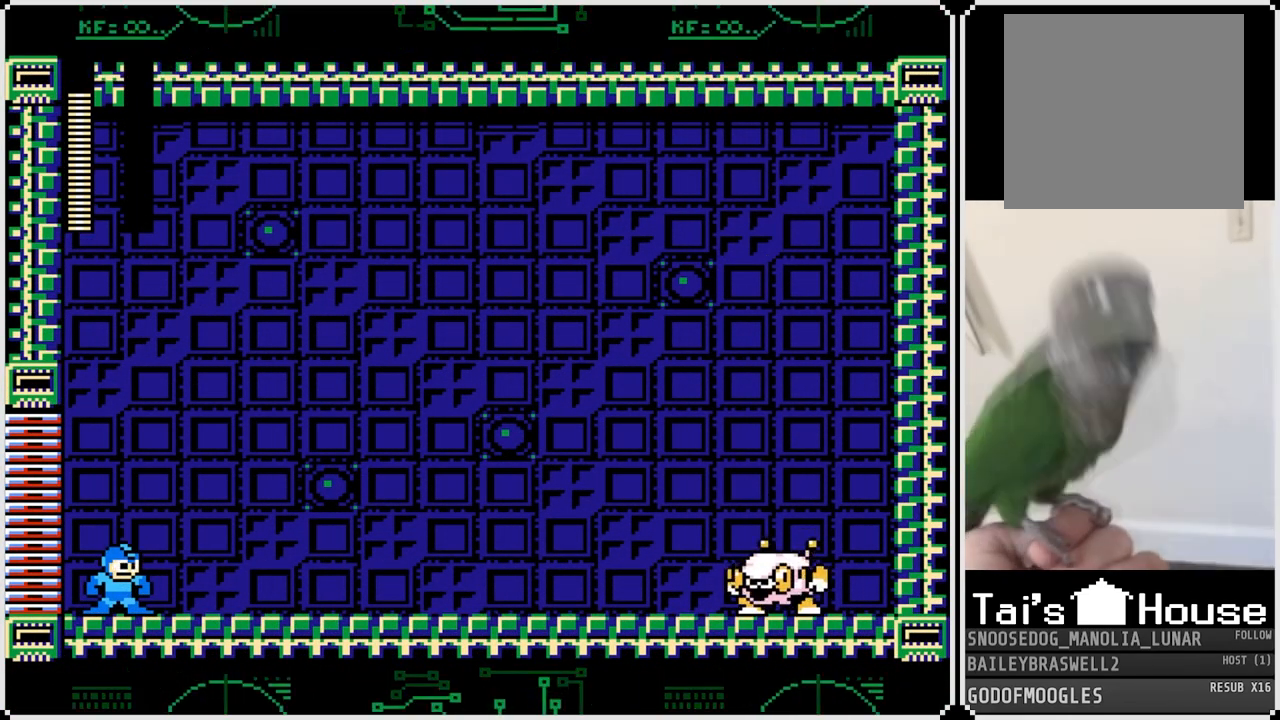
{"buttons": [], "left_stick": "center", "right_stick": "center", "events": []}
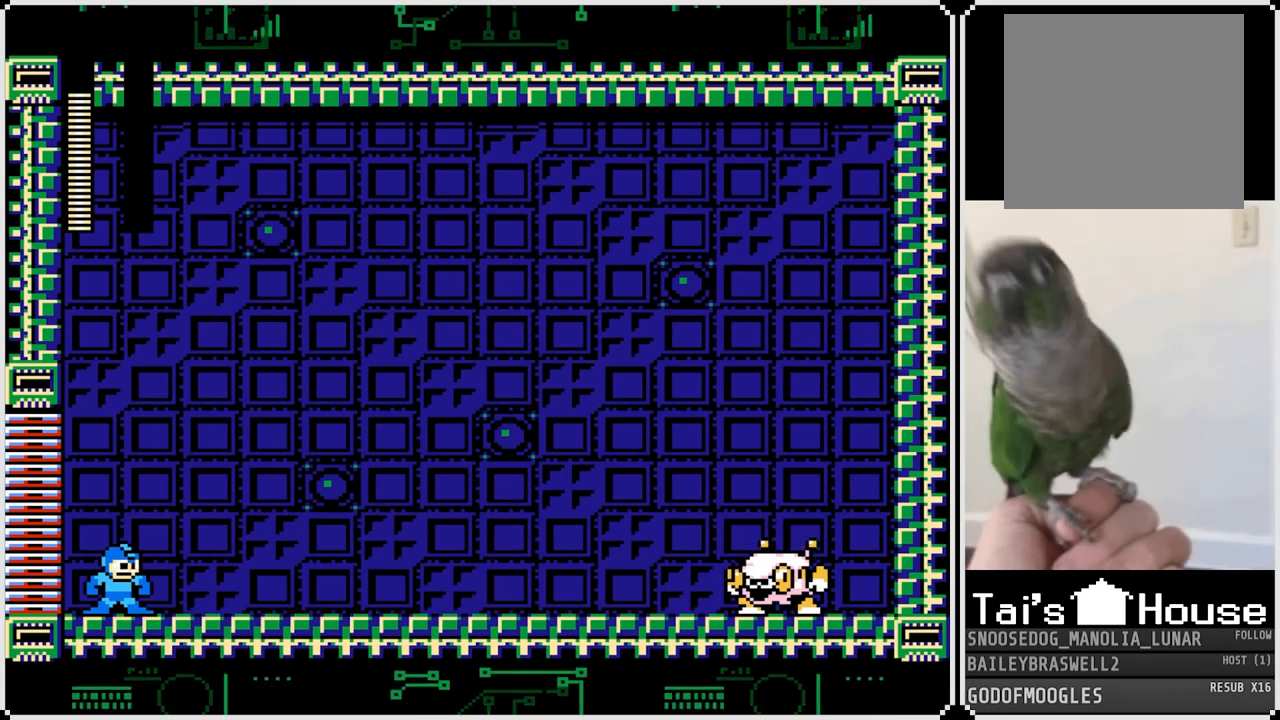
{"buttons": ["SQUARE"], "left_stick": "center", "right_stick": "center", "events": [[484, "SQUARE", "down"]]}
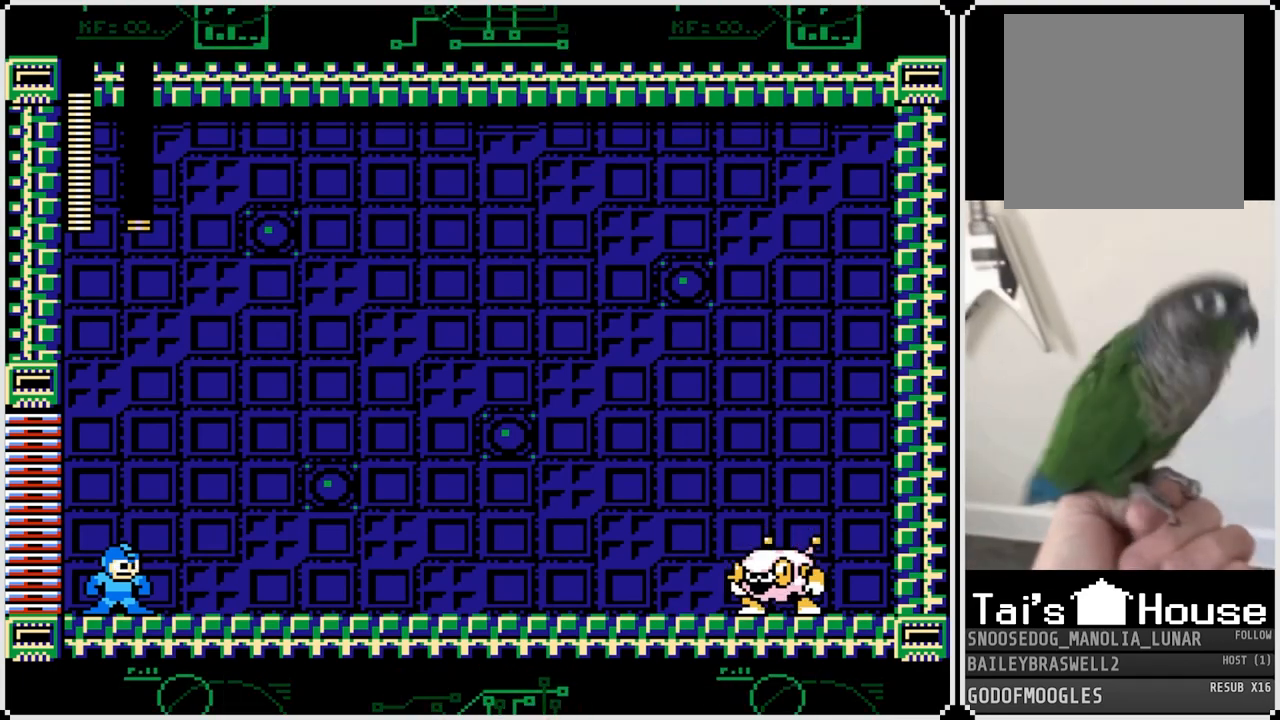
{"buttons": ["SQUARE"], "left_stick": "center", "right_stick": "center", "events": [[150, "SQUARE", "up"], [450, "SQUARE", "down"]]}
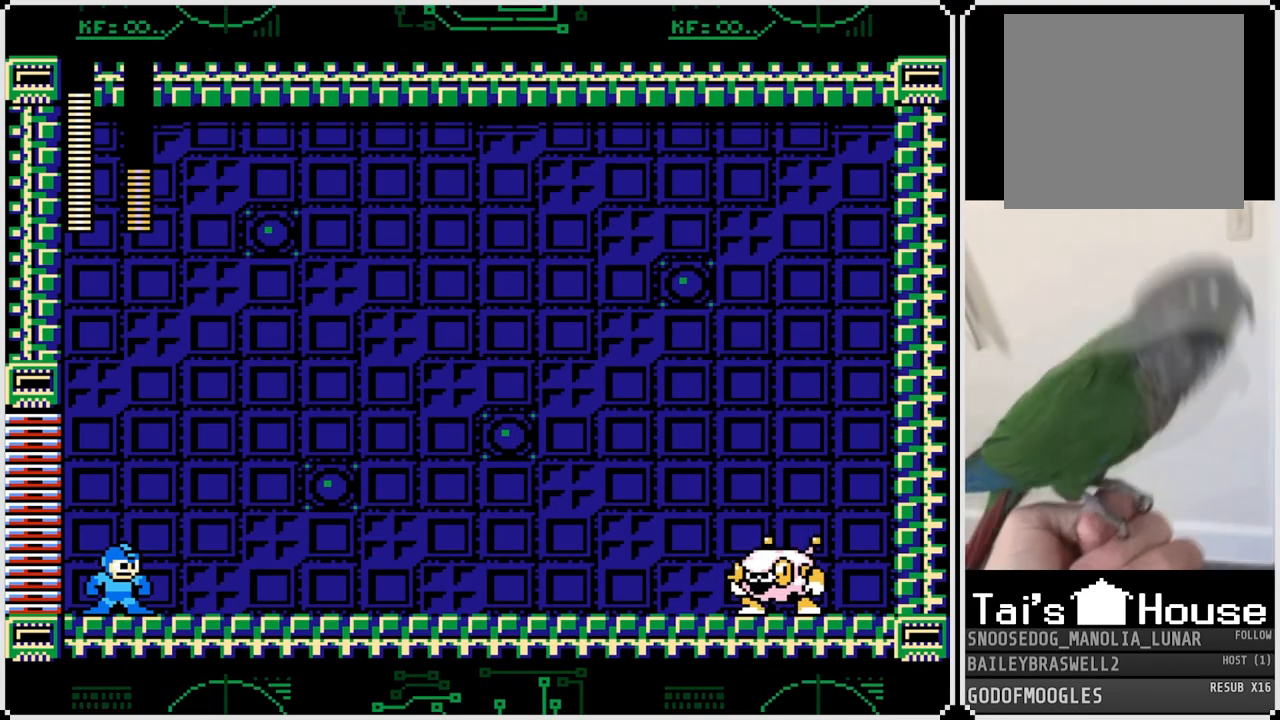
{"buttons": [], "left_stick": "center", "right_stick": "center", "events": [[67, "SQUARE", "up"], [317, "SQUARE", "down"], [484, "SQUARE", "up"]]}
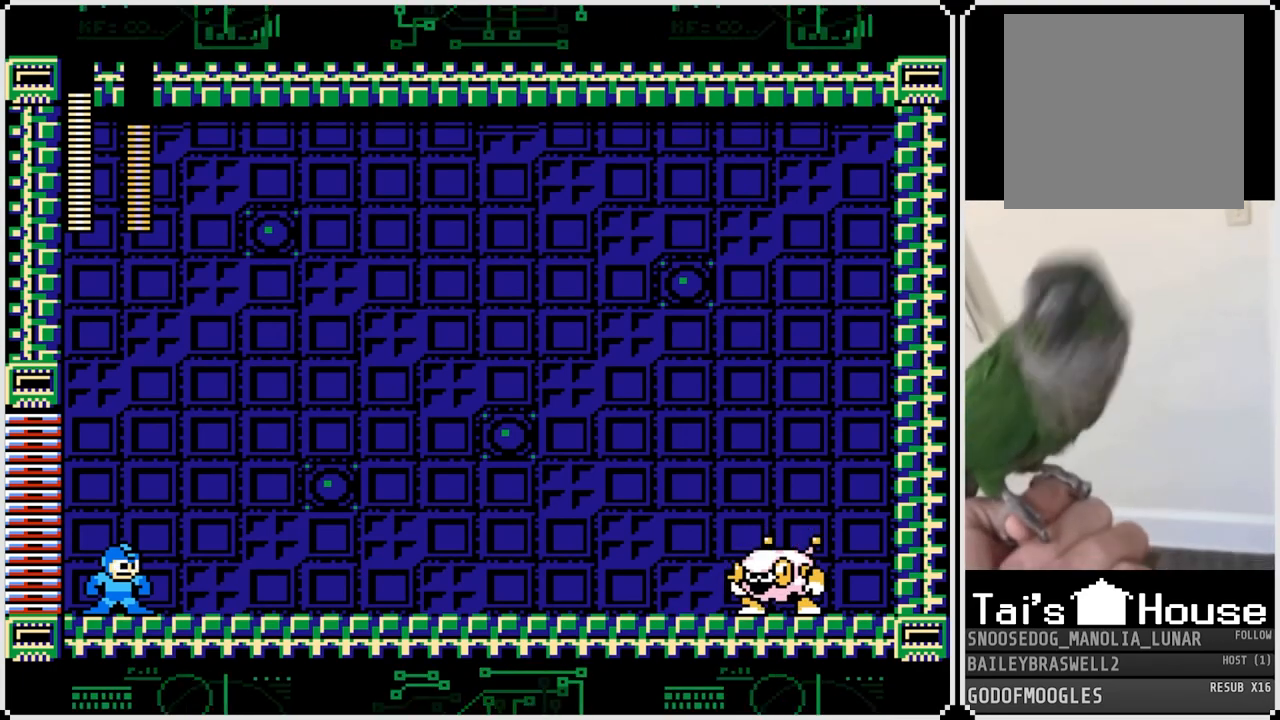
{"buttons": ["SQUARE"], "left_stick": "center", "right_stick": "center", "events": [[116, "SQUARE", "down"], [250, "SQUARE", "up"], [400, "SQUARE", "down"]]}